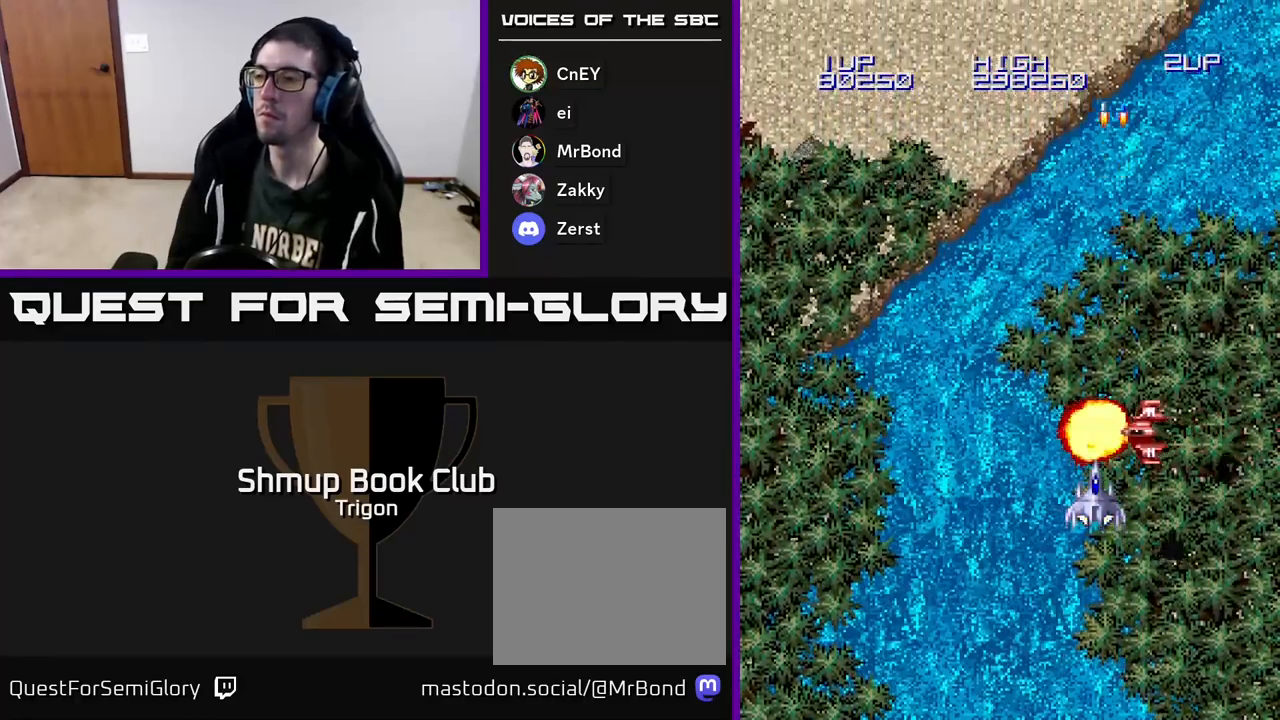
Gameplay with a controller (Xbox layout); each line is a JSON object with the inputs held at the frame after it. "events" lists button and stick changes between this image and that frame as [ms after this image, input, new state], when the widget could be followed in between. Not read: left_stick.
{"buttons": ["DPAD_LEFT"], "right_stick": "center", "events": [[33, "A", "down"], [167, "A", "up"], [233, "DPAD_LEFT", "down"]]}
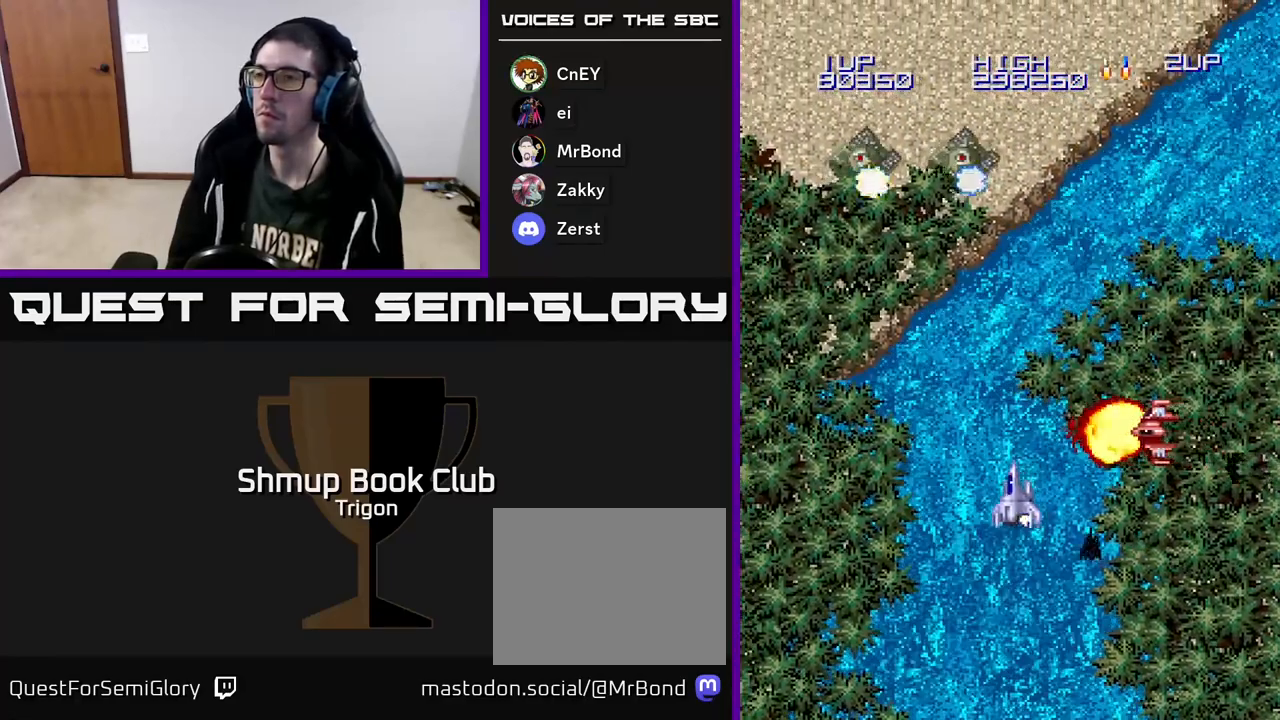
{"buttons": ["DPAD_DOWN", "DPAD_RIGHT"], "right_stick": "center", "events": [[33, "A", "down"], [133, "A", "up"], [150, "DPAD_DOWN", "down"], [200, "A", "down"], [267, "DPAD_LEFT", "up"], [283, "A", "up"], [333, "DPAD_RIGHT", "down"], [367, "A", "down"], [450, "A", "up"]]}
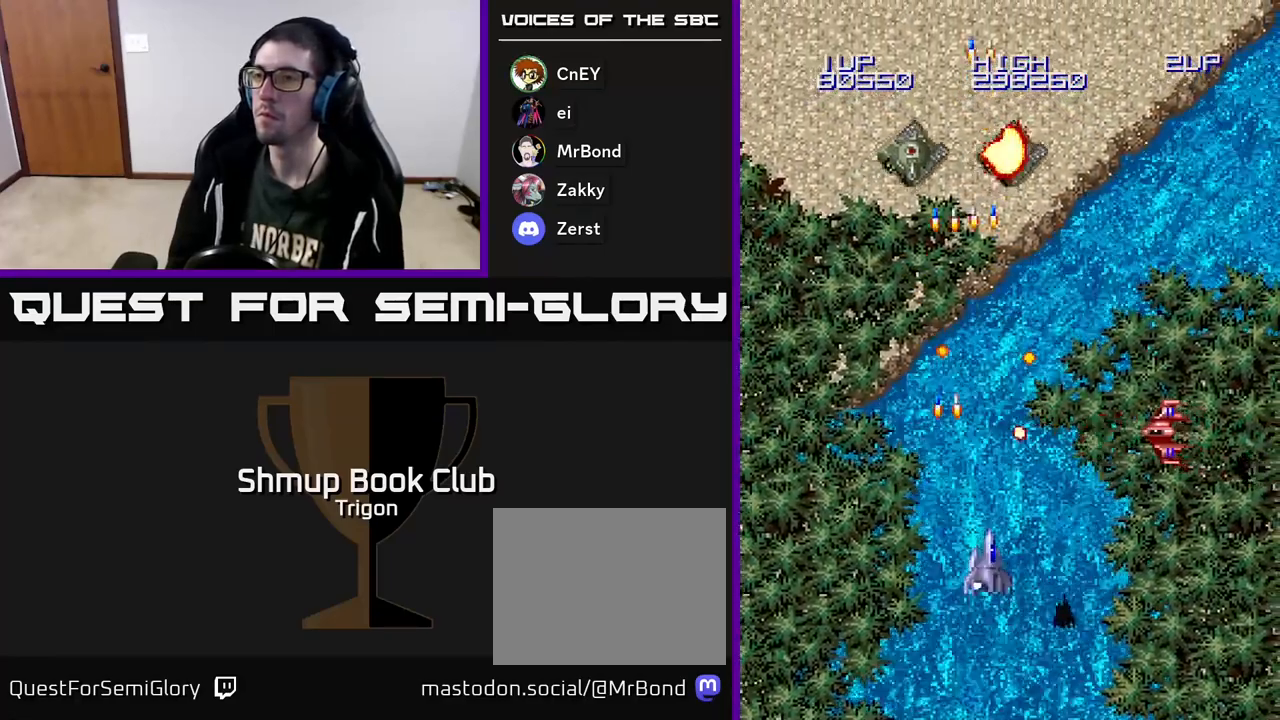
{"buttons": ["DPAD_UP", "DPAD_LEFT"], "right_stick": "center", "events": [[67, "A", "down"], [83, "DPAD_RIGHT", "up"], [150, "DPAD_LEFT", "down"], [183, "A", "up"], [200, "DPAD_DOWN", "up"], [250, "A", "down"], [367, "A", "up"], [467, "DPAD_UP", "down"]]}
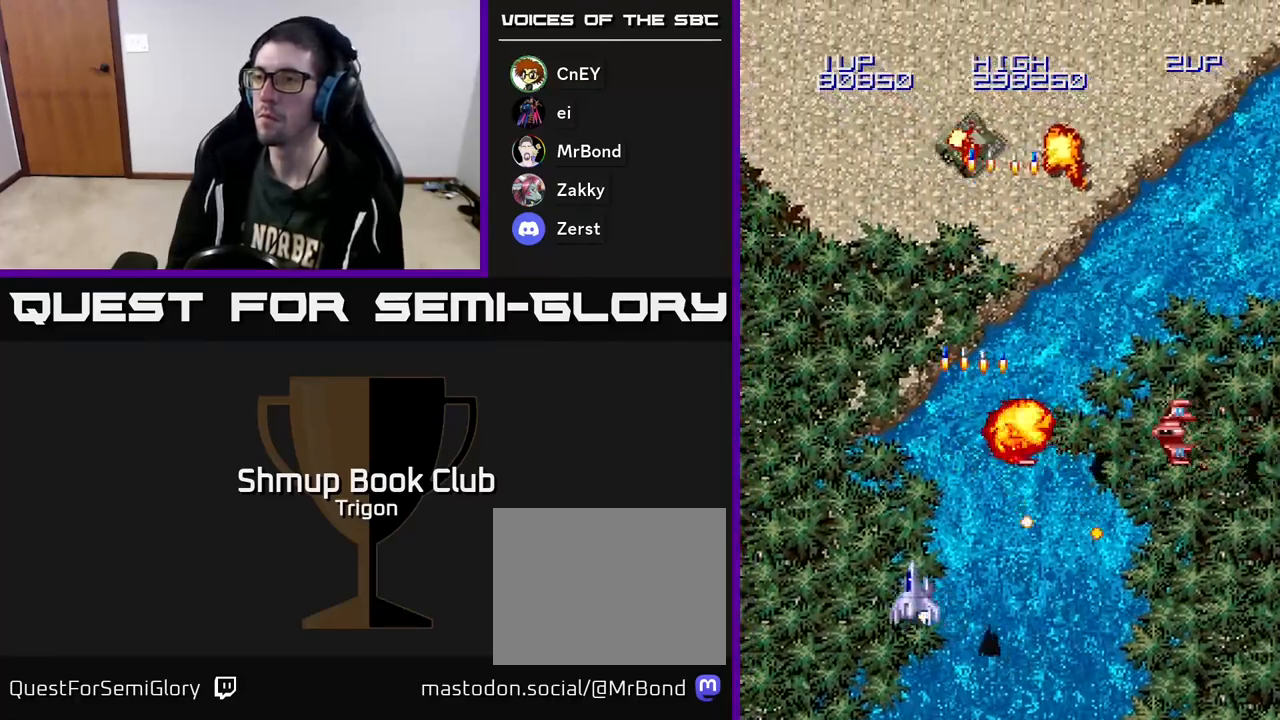
{"buttons": ["A", "DPAD_RIGHT"], "right_stick": "center", "events": [[50, "DPAD_LEFT", "up"], [183, "DPAD_RIGHT", "down"], [183, "DPAD_UP", "up"], [200, "A", "down"], [300, "A", "up"], [467, "A", "down"]]}
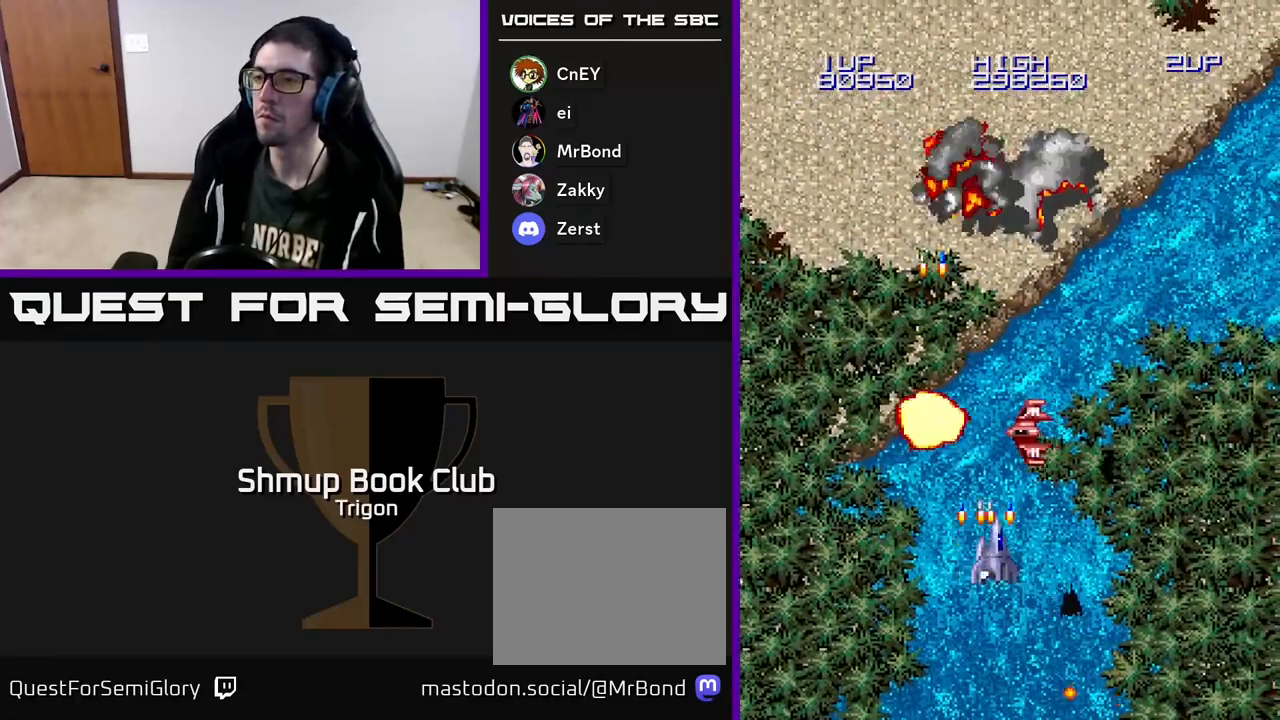
{"buttons": ["A"], "right_stick": "center", "events": [[17, "DPAD_RIGHT", "up"], [67, "DPAD_LEFT", "down"], [100, "A", "up"], [200, "DPAD_LEFT", "up"], [500, "A", "down"]]}
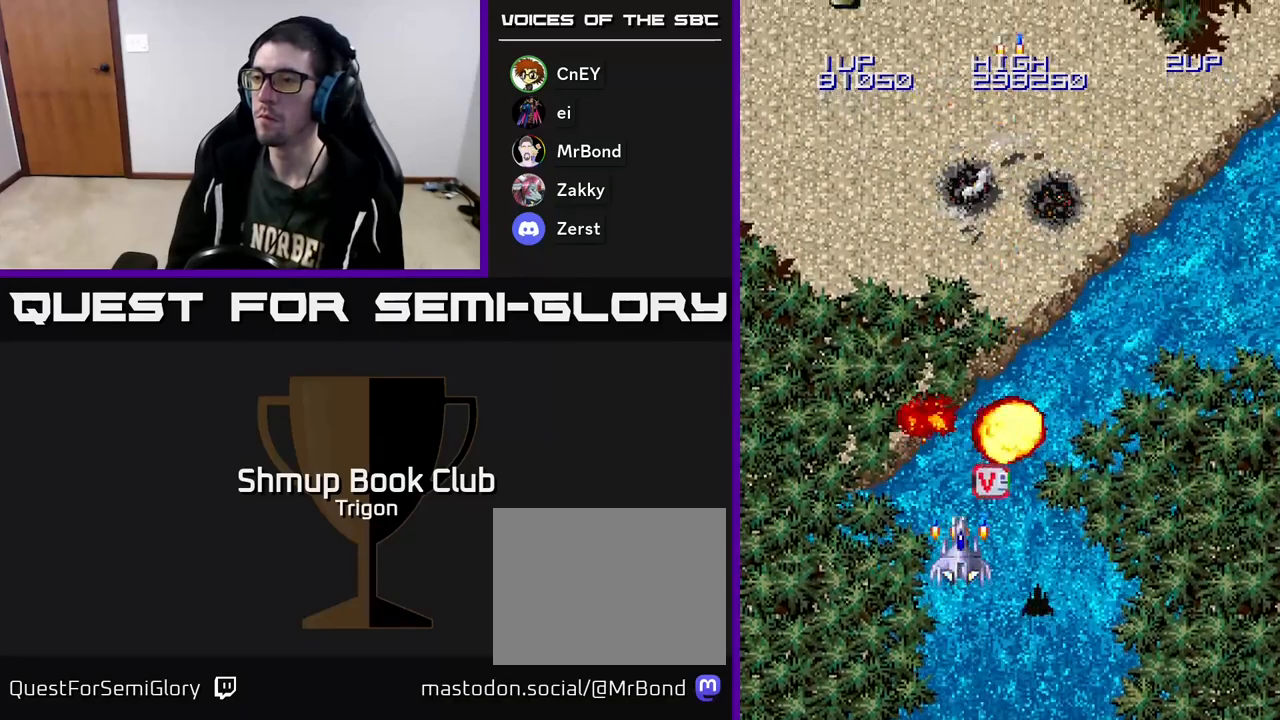
{"buttons": ["A", "DPAD_UP"], "right_stick": "center", "events": [[67, "DPAD_DOWN", "down"], [100, "A", "up"], [250, "A", "down"], [250, "DPAD_RIGHT", "down"], [283, "DPAD_DOWN", "up"], [350, "A", "up"], [467, "A", "down"], [483, "DPAD_RIGHT", "up"], [500, "DPAD_UP", "down"]]}
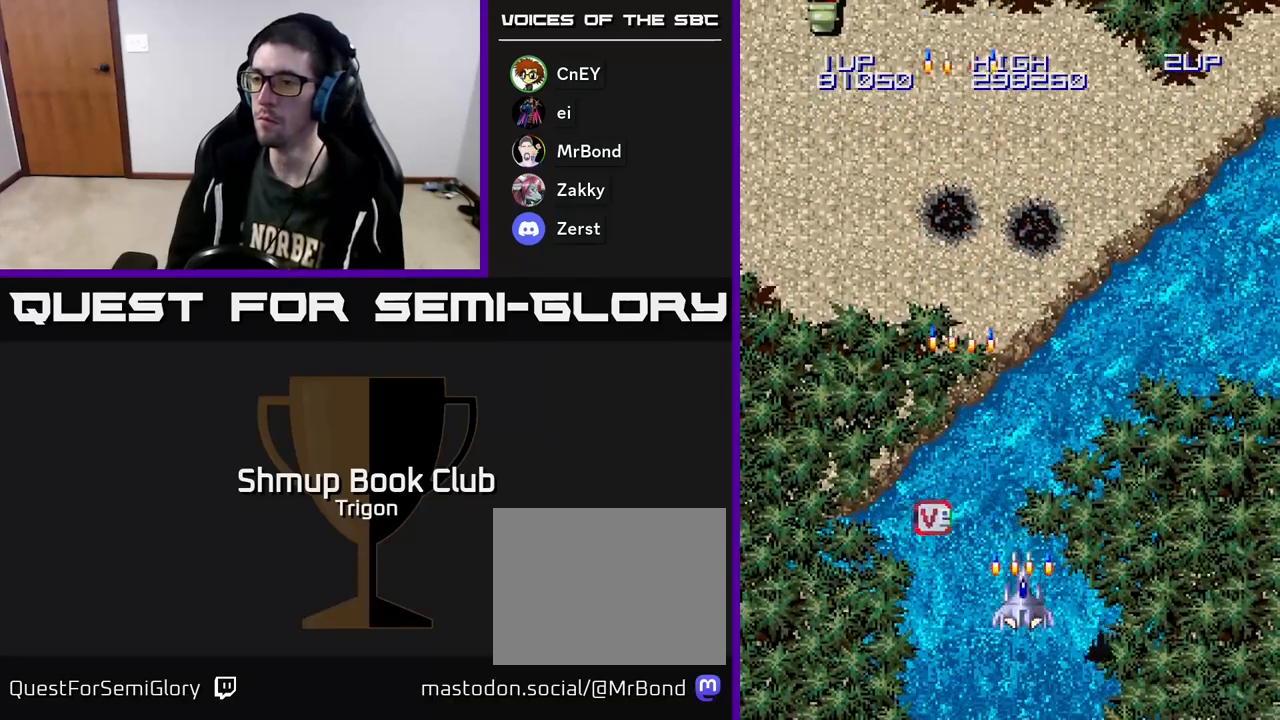
{"buttons": ["A", "DPAD_UP", "DPAD_LEFT"], "right_stick": "center", "events": [[67, "A", "up"], [167, "A", "down"], [300, "A", "up"], [300, "DPAD_LEFT", "down"], [383, "A", "down"]]}
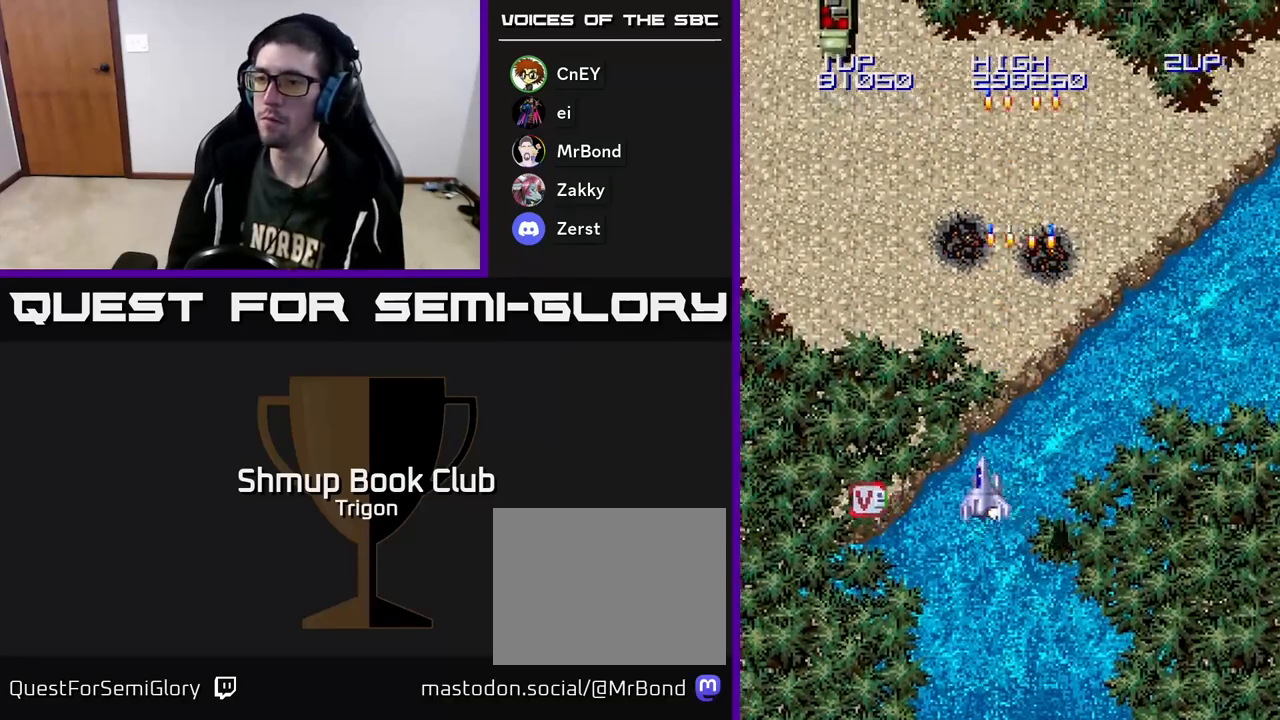
{"buttons": ["DPAD_UP", "DPAD_LEFT"], "right_stick": "center", "events": [[33, "A", "up"], [117, "A", "down"], [250, "A", "up"], [350, "A", "down"], [467, "A", "up"]]}
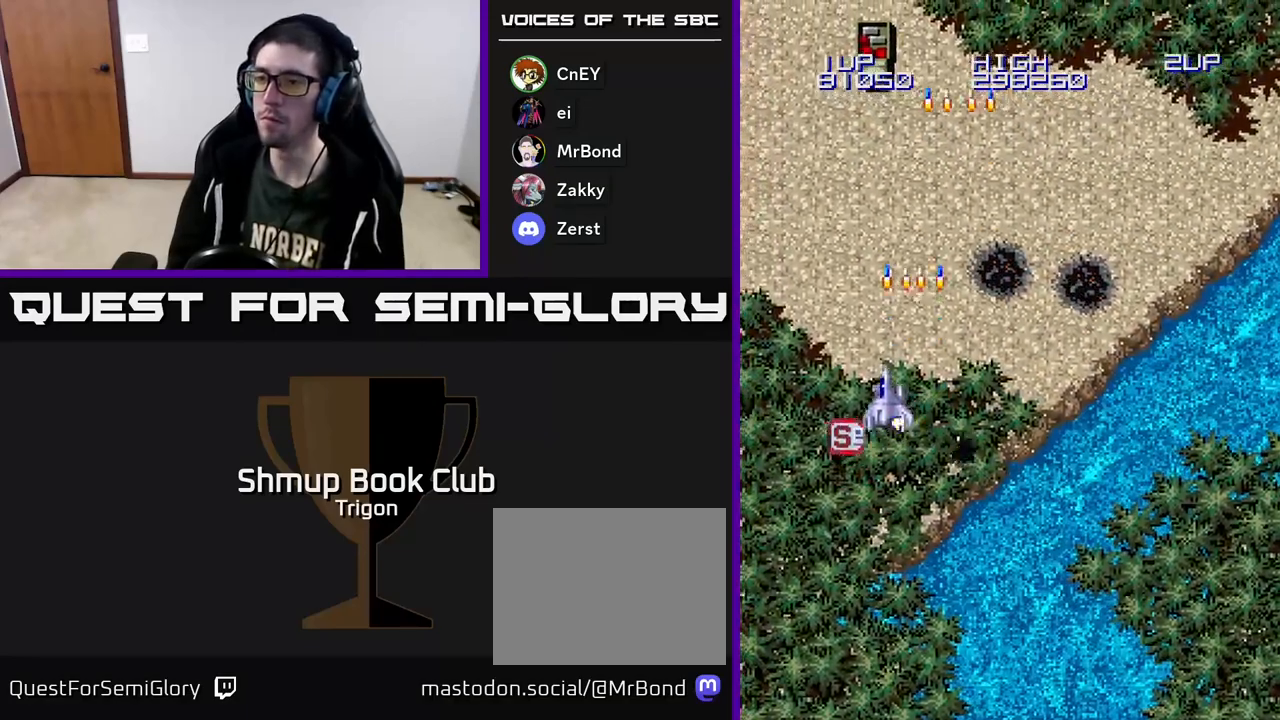
{"buttons": ["A", "DPAD_DOWN"], "right_stick": "center", "events": [[83, "DPAD_UP", "up"], [117, "A", "down"], [167, "DPAD_DOWN", "down"], [217, "A", "up"], [217, "DPAD_LEFT", "up"], [317, "A", "down"], [383, "A", "up"], [467, "A", "down"]]}
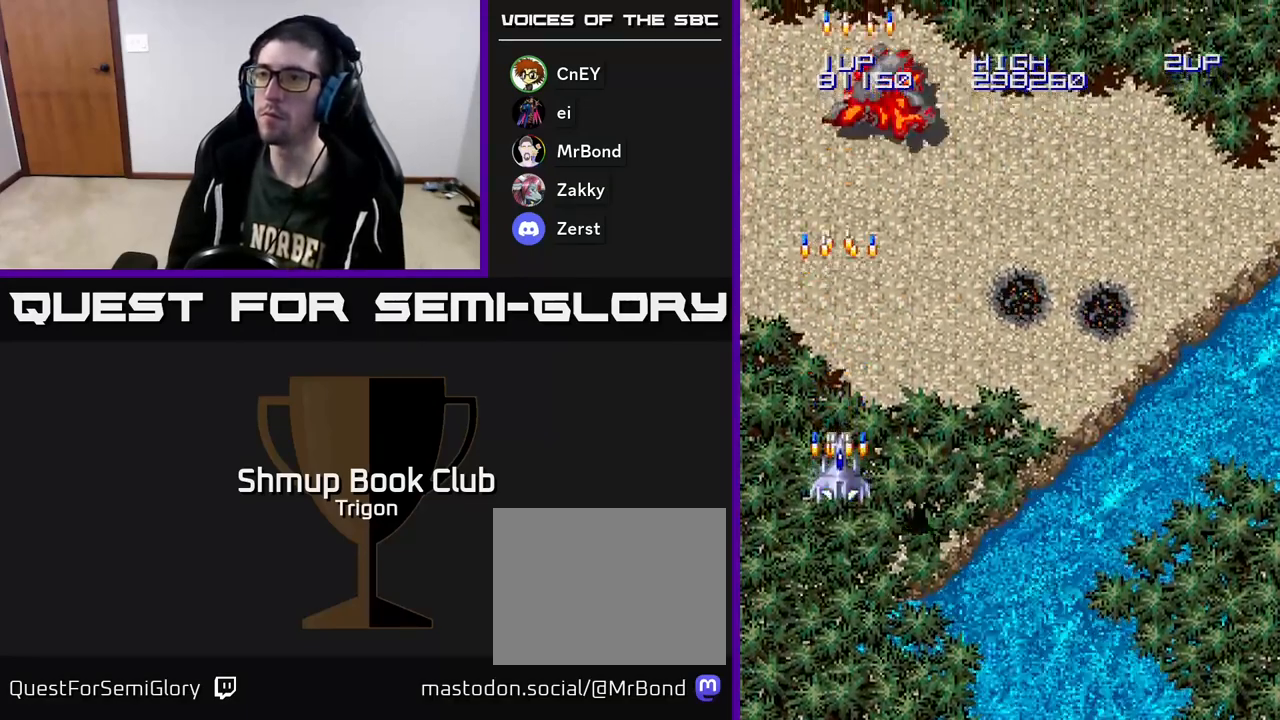
{"buttons": ["A", "DPAD_DOWN", "DPAD_RIGHT"], "right_stick": "center", "events": [[50, "A", "up"], [283, "DPAD_RIGHT", "down"], [400, "A", "down"]]}
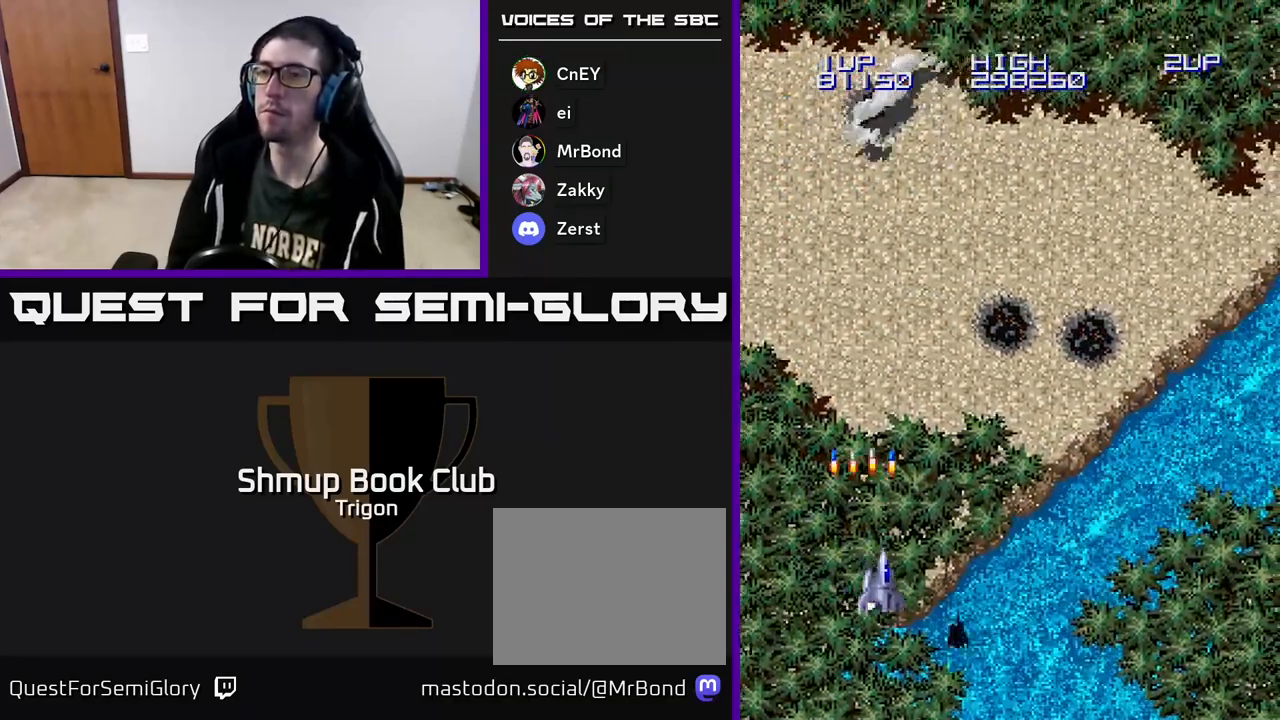
{"buttons": [], "right_stick": "center", "events": [[17, "A", "up"], [67, "DPAD_DOWN", "up"], [67, "DPAD_RIGHT", "up"], [133, "A", "down"], [233, "A", "up"], [367, "A", "down"], [500, "A", "up"]]}
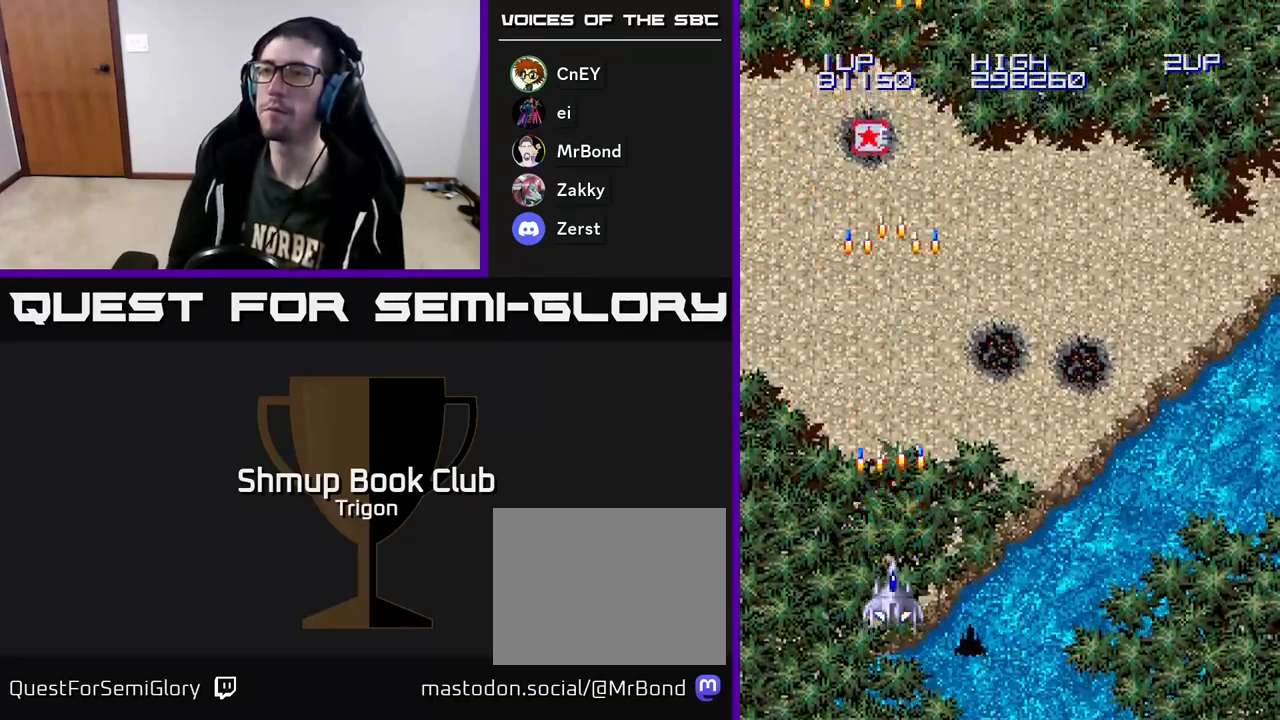
{"buttons": ["A", "DPAD_RIGHT"], "right_stick": "center", "events": [[133, "A", "down"], [283, "A", "up"], [383, "A", "down"], [400, "DPAD_RIGHT", "down"]]}
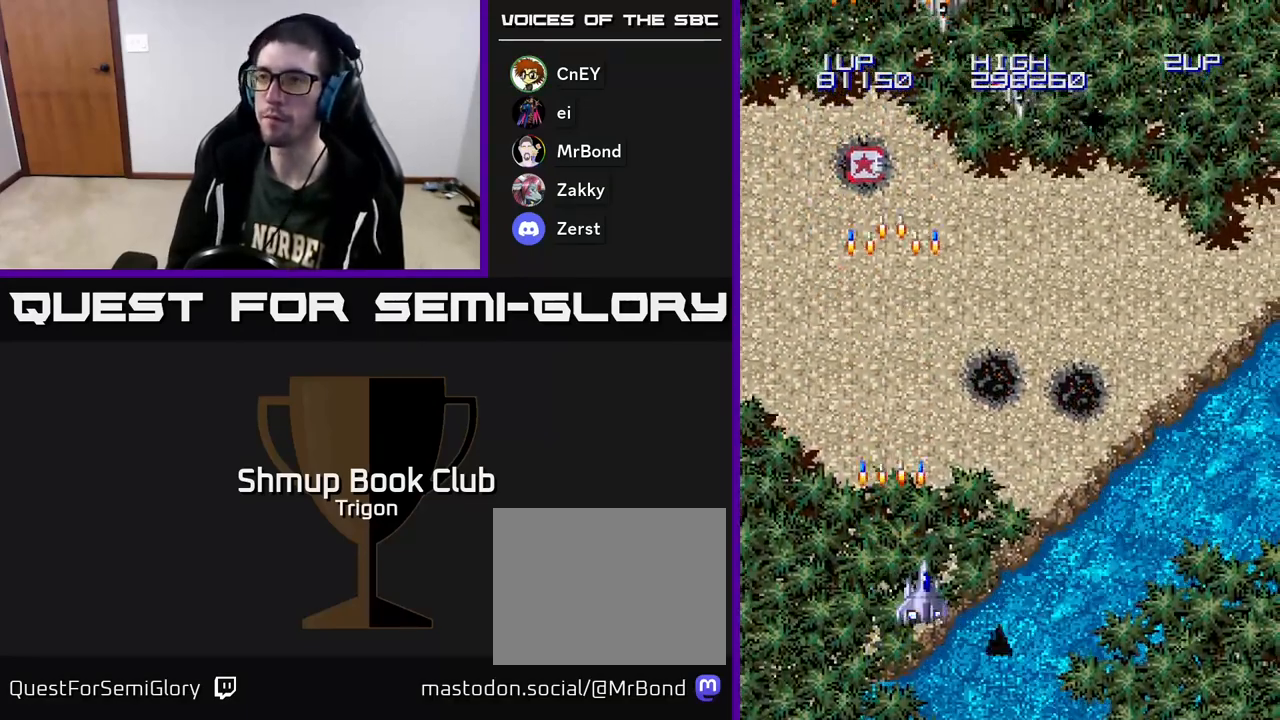
{"buttons": ["DPAD_RIGHT"], "right_stick": "center", "events": [[17, "A", "up"], [117, "A", "down"], [250, "A", "up"], [333, "A", "down"], [467, "A", "up"]]}
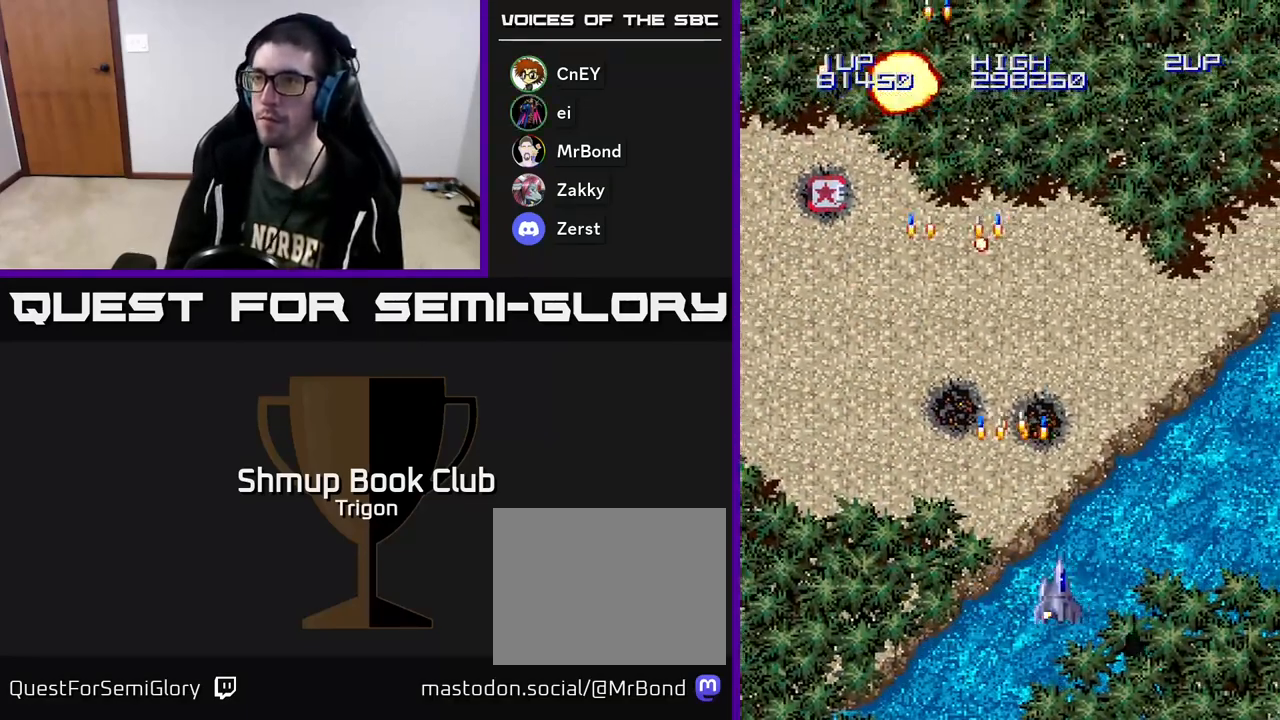
{"buttons": ["DPAD_LEFT"], "right_stick": "center", "events": [[67, "A", "down"], [133, "DPAD_RIGHT", "up"], [167, "DPAD_LEFT", "down"], [217, "A", "up"], [333, "A", "down"], [467, "A", "up"]]}
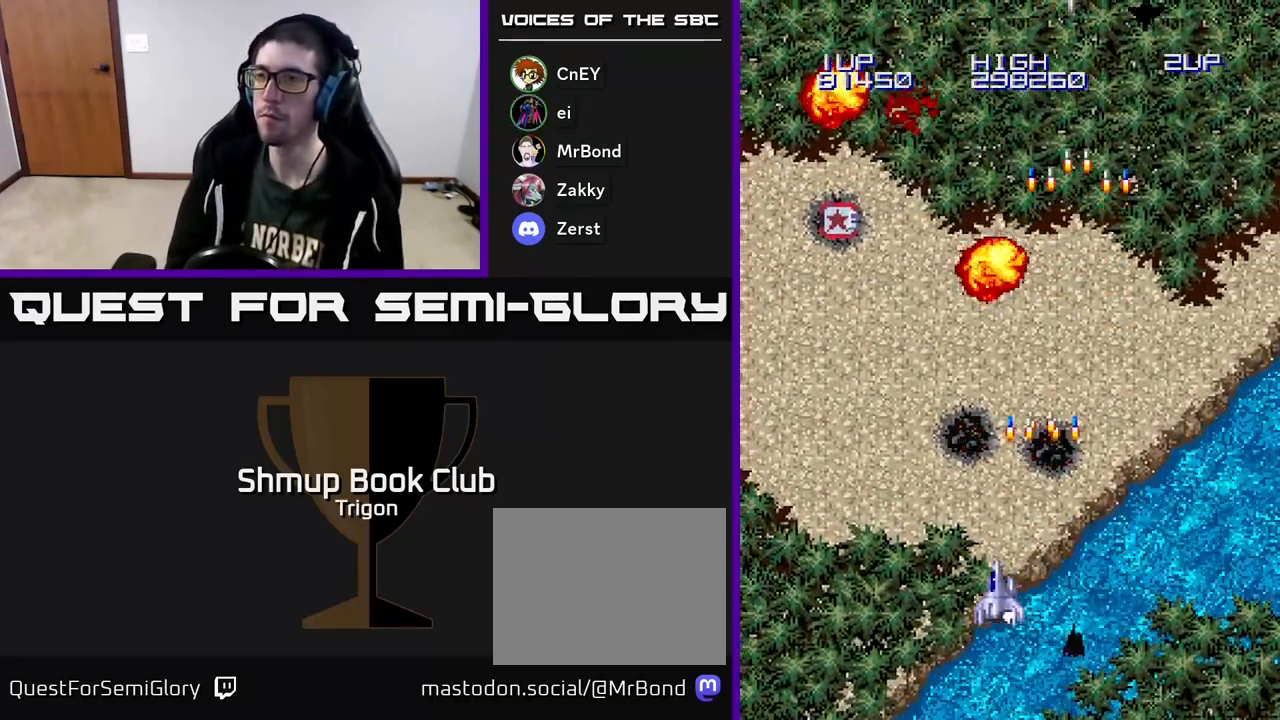
{"buttons": ["DPAD_RIGHT"], "right_stick": "center", "events": [[83, "A", "down"], [83, "DPAD_LEFT", "up"], [117, "DPAD_RIGHT", "down"], [233, "A", "up"], [317, "A", "down"], [467, "A", "up"]]}
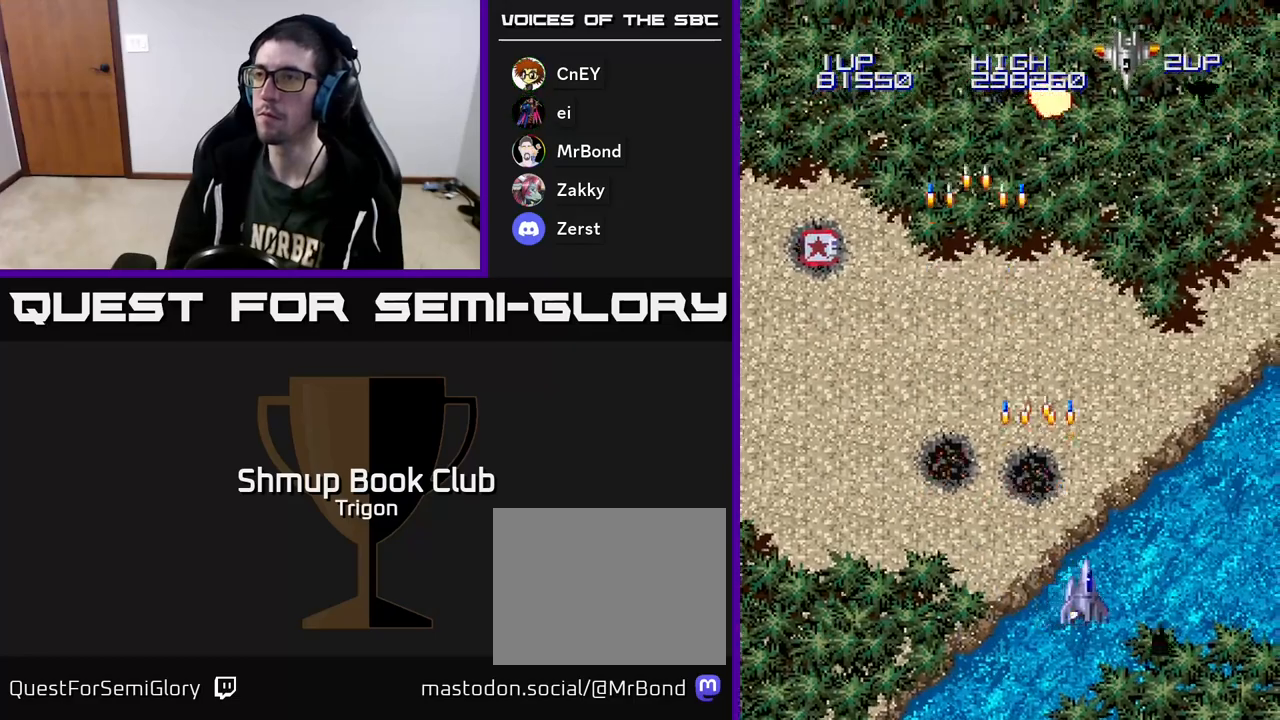
{"buttons": ["DPAD_RIGHT"], "right_stick": "center", "events": [[50, "A", "down"], [200, "A", "up"], [283, "A", "down"], [433, "A", "up"]]}
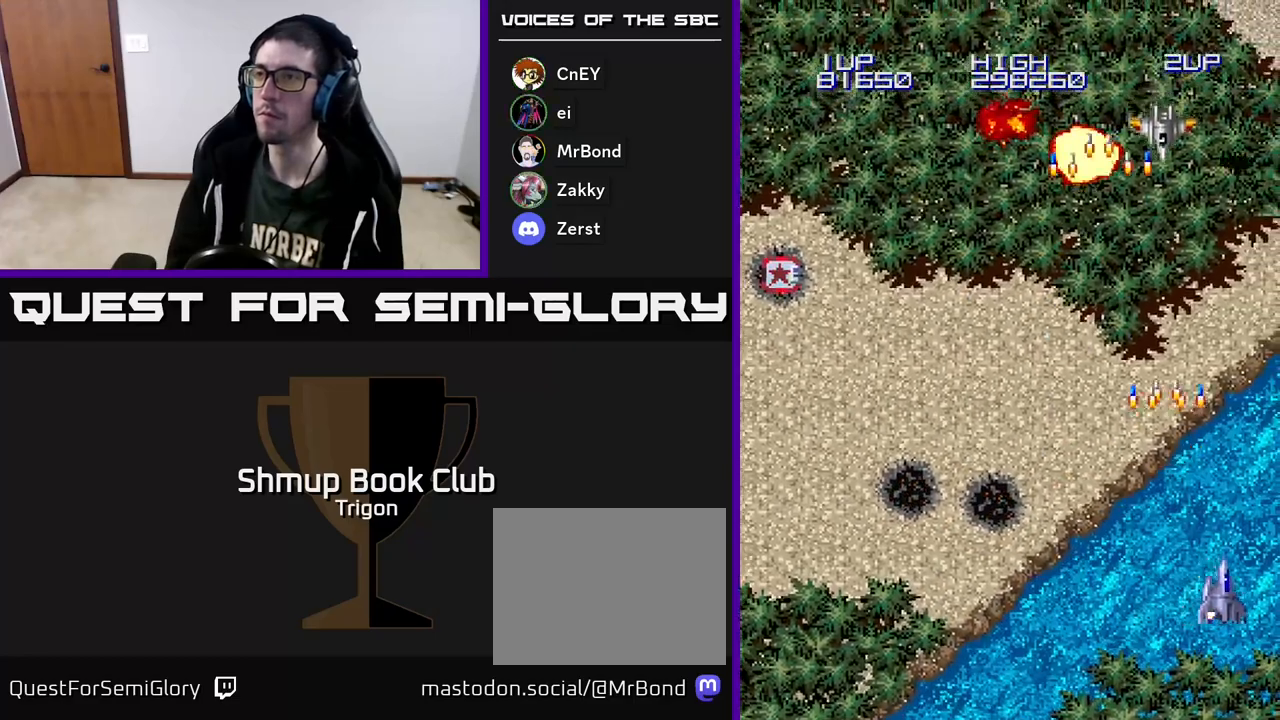
{"buttons": ["A", "DPAD_LEFT"], "right_stick": "center", "events": [[17, "A", "down"], [50, "DPAD_RIGHT", "up"], [100, "DPAD_LEFT", "down"], [183, "A", "up"], [267, "A", "down"], [417, "A", "up"], [500, "A", "down"]]}
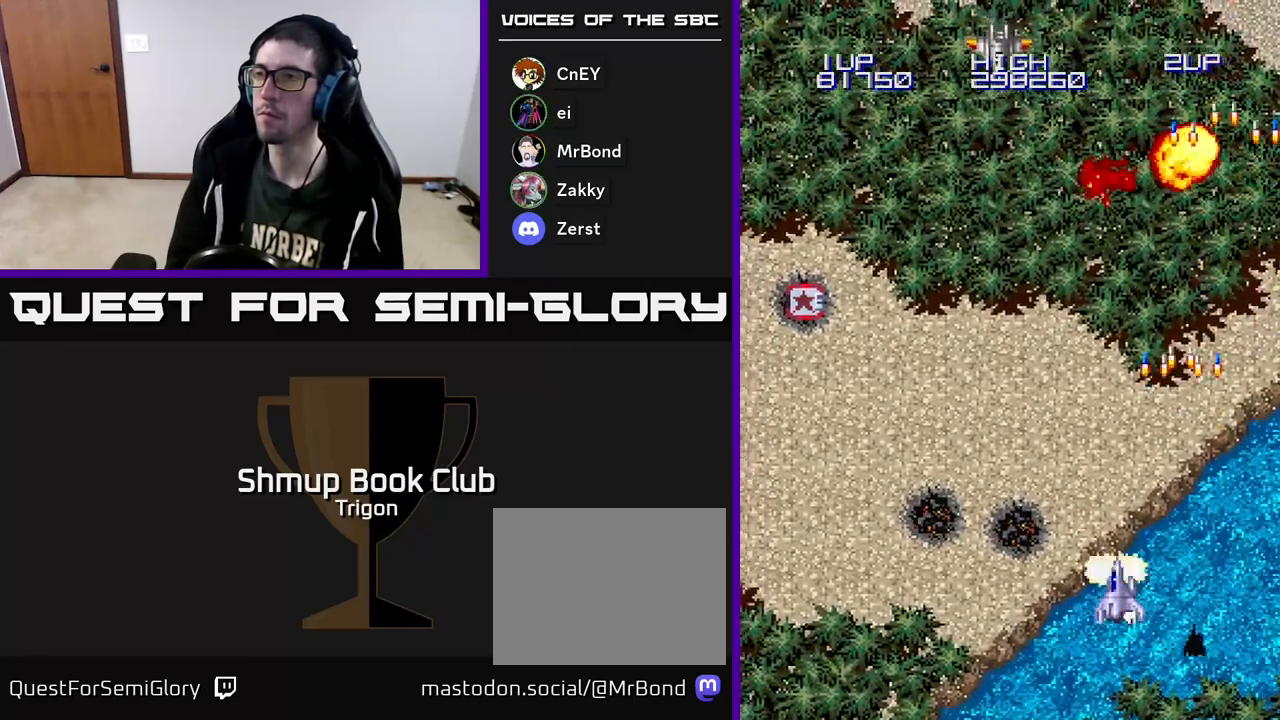
{"buttons": ["A", "DPAD_LEFT"], "right_stick": "center", "events": [[150, "A", "up"], [233, "A", "down"], [383, "A", "up"], [467, "A", "down"]]}
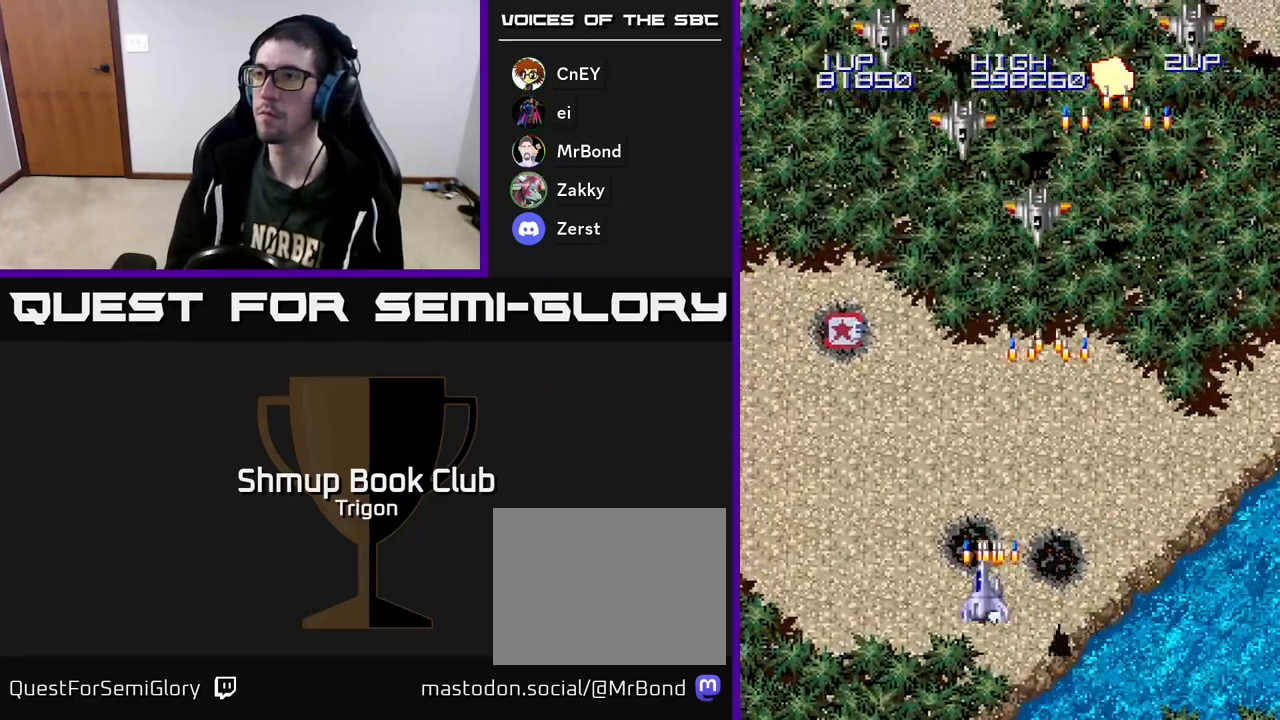
{"buttons": ["A", "DPAD_UP"], "right_stick": "center", "events": [[83, "DPAD_UP", "down"], [100, "A", "up"], [183, "A", "down"], [333, "A", "up"], [417, "A", "down"], [467, "DPAD_LEFT", "up"]]}
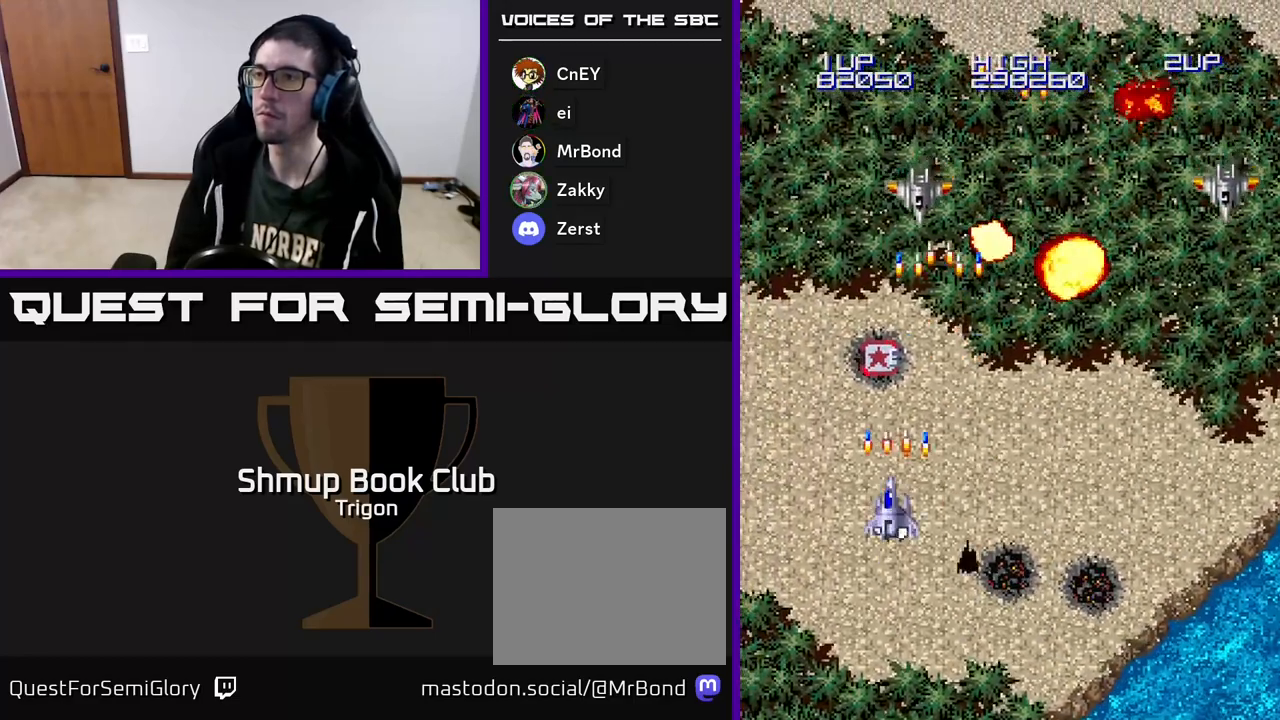
{"buttons": ["A", "DPAD_DOWN"], "right_stick": "center", "events": [[50, "A", "up"], [133, "A", "down"], [283, "A", "up"], [417, "DPAD_UP", "up"], [450, "A", "down"], [450, "DPAD_DOWN", "down"]]}
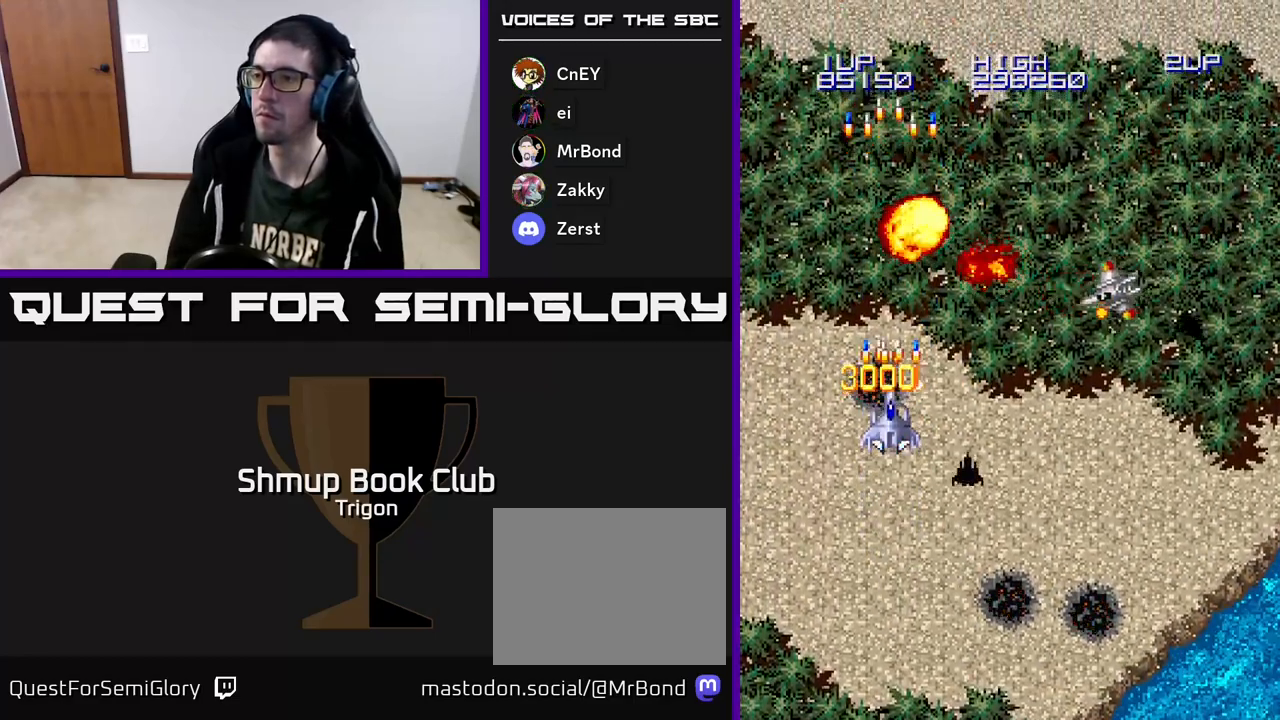
{"buttons": ["DPAD_DOWN", "DPAD_RIGHT"], "right_stick": "center", "events": [[17, "DPAD_LEFT", "down"], [83, "DPAD_DOWN", "up"], [100, "A", "up"], [200, "DPAD_LEFT", "up"], [217, "DPAD_DOWN", "down"], [233, "DPAD_RIGHT", "down"], [267, "DPAD_DOWN", "up"], [333, "DPAD_DOWN", "down"]]}
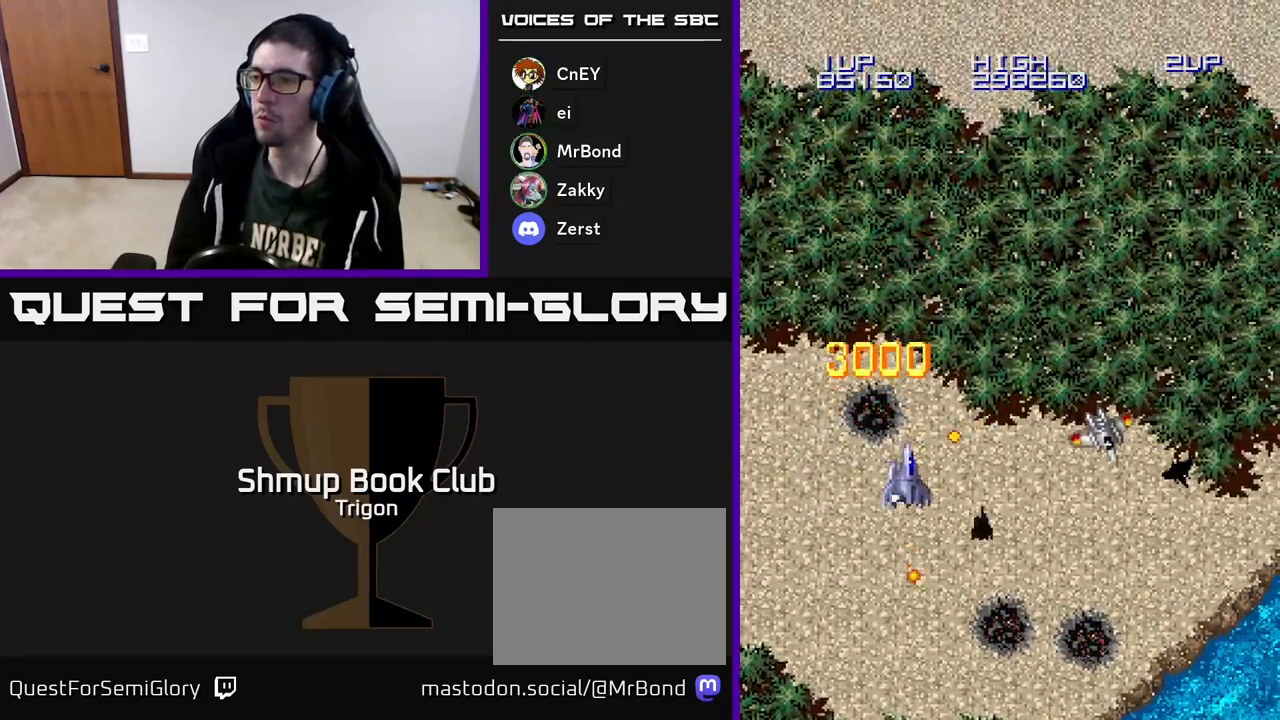
{"buttons": ["DPAD_DOWN", "DPAD_RIGHT"], "right_stick": "center", "events": [[17, "DPAD_RIGHT", "up"], [50, "A", "down"], [83, "DPAD_LEFT", "down"], [283, "A", "up"], [333, "DPAD_LEFT", "up"], [483, "DPAD_RIGHT", "down"]]}
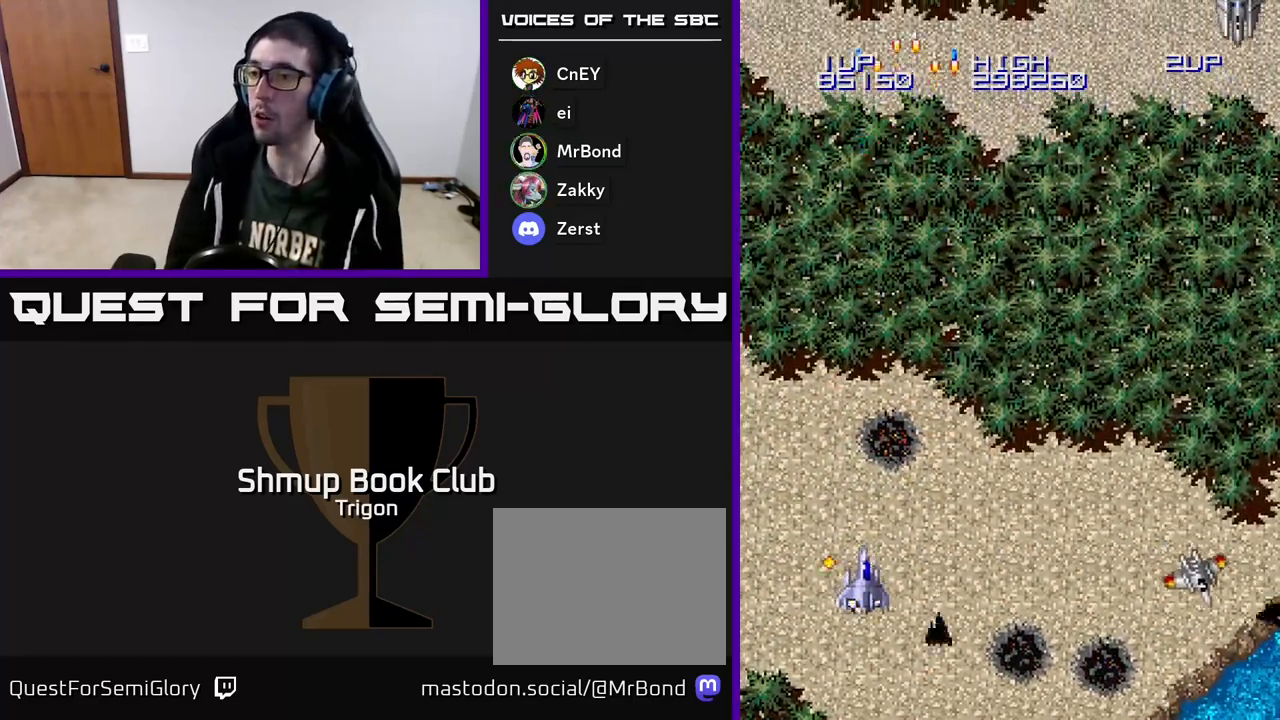
{"buttons": ["A", "DPAD_RIGHT"], "right_stick": "center", "events": [[367, "DPAD_DOWN", "up"], [400, "A", "down"]]}
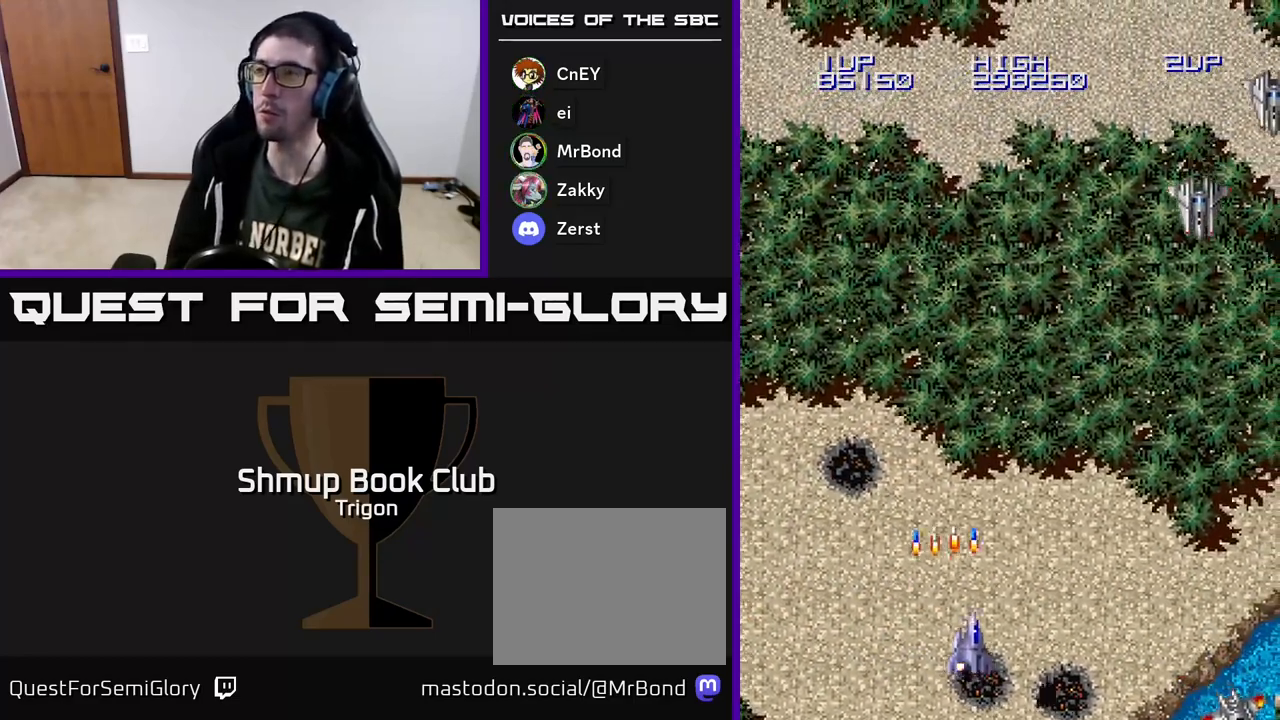
{"buttons": ["A", "DPAD_RIGHT"], "right_stick": "center", "events": [[17, "A", "up"], [167, "A", "down"], [283, "A", "up"], [417, "A", "down"]]}
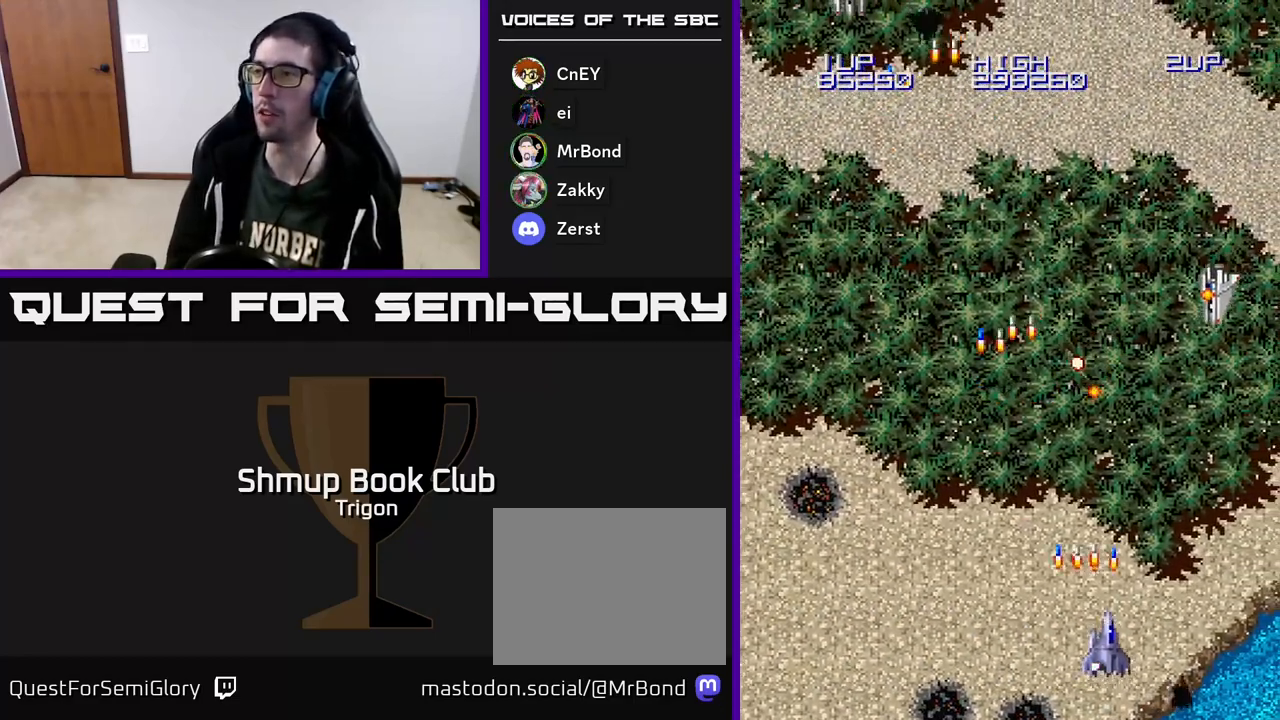
{"buttons": ["DPAD_RIGHT"], "right_stick": "center", "events": [[17, "A", "up"], [100, "A", "down"], [217, "A", "up"], [300, "A", "down"], [450, "A", "up"]]}
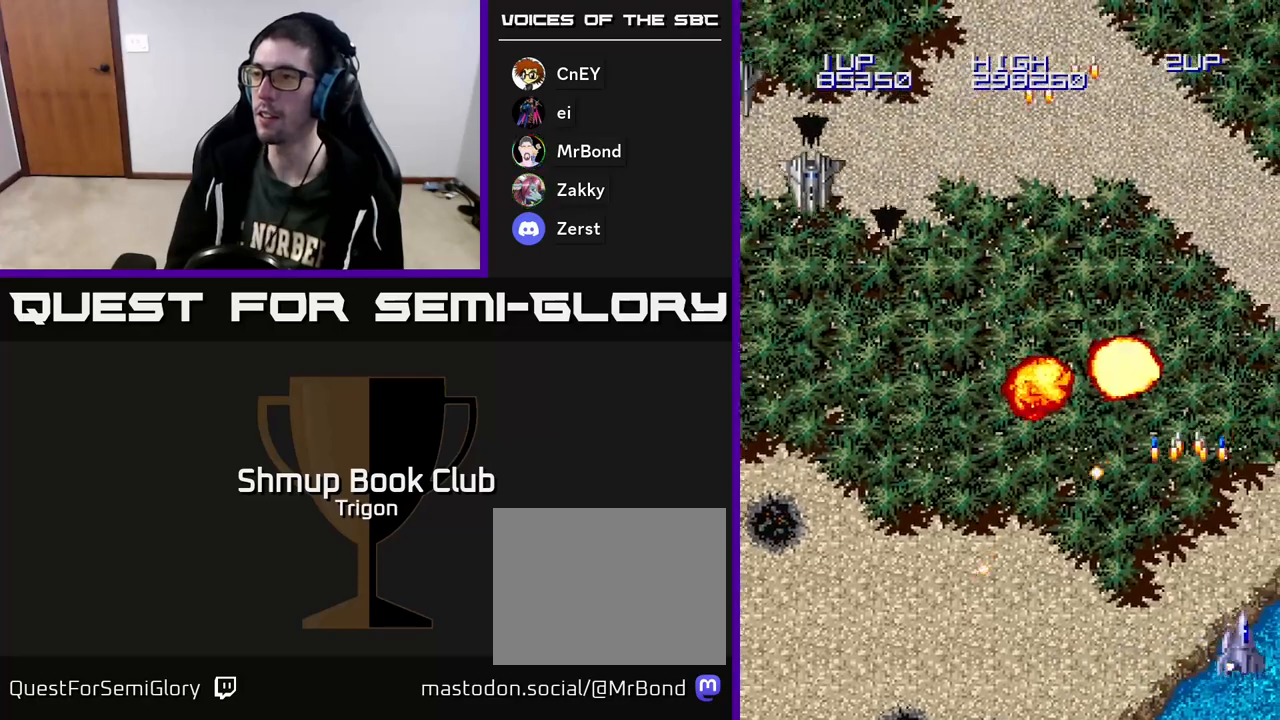
{"buttons": ["DPAD_LEFT"], "right_stick": "center", "events": [[33, "DPAD_RIGHT", "up"], [33, "DPAD_UP", "down"], [50, "A", "down"], [150, "A", "up"], [183, "DPAD_LEFT", "down"], [300, "DPAD_UP", "up"]]}
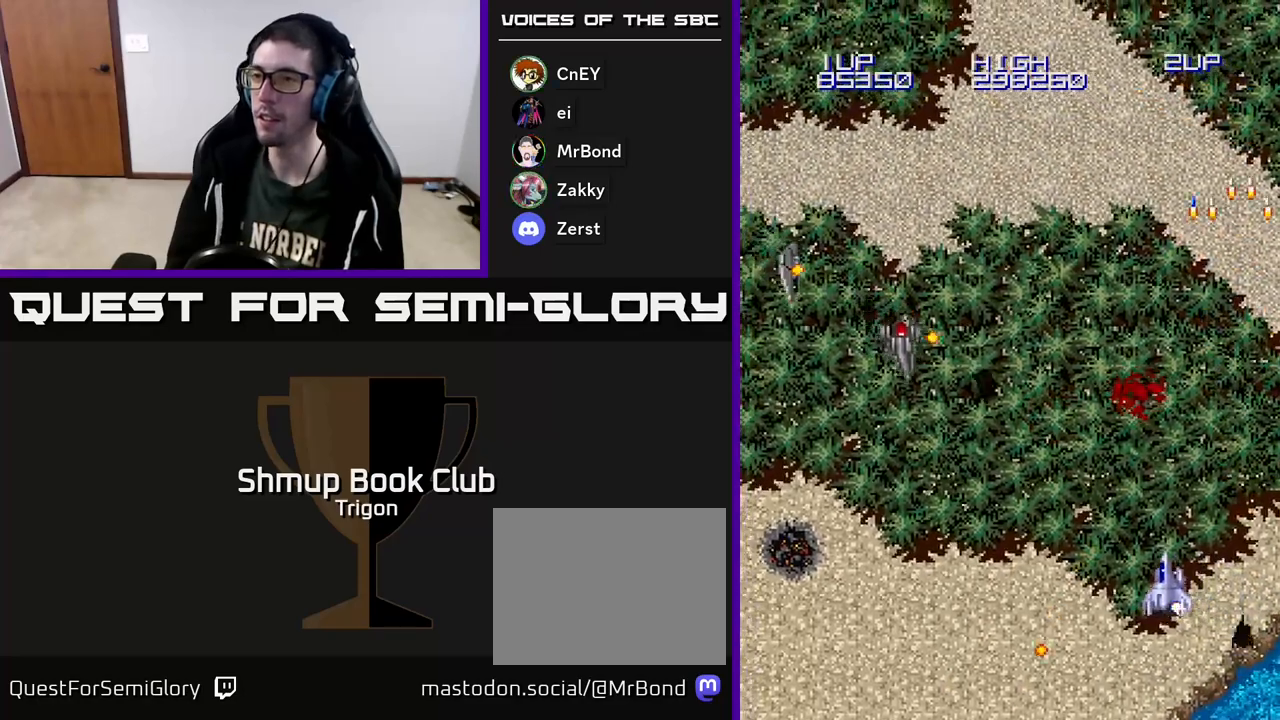
{"buttons": ["A", "DPAD_LEFT"], "right_stick": "center", "events": [[233, "A", "down"], [317, "A", "up"], [417, "A", "down"]]}
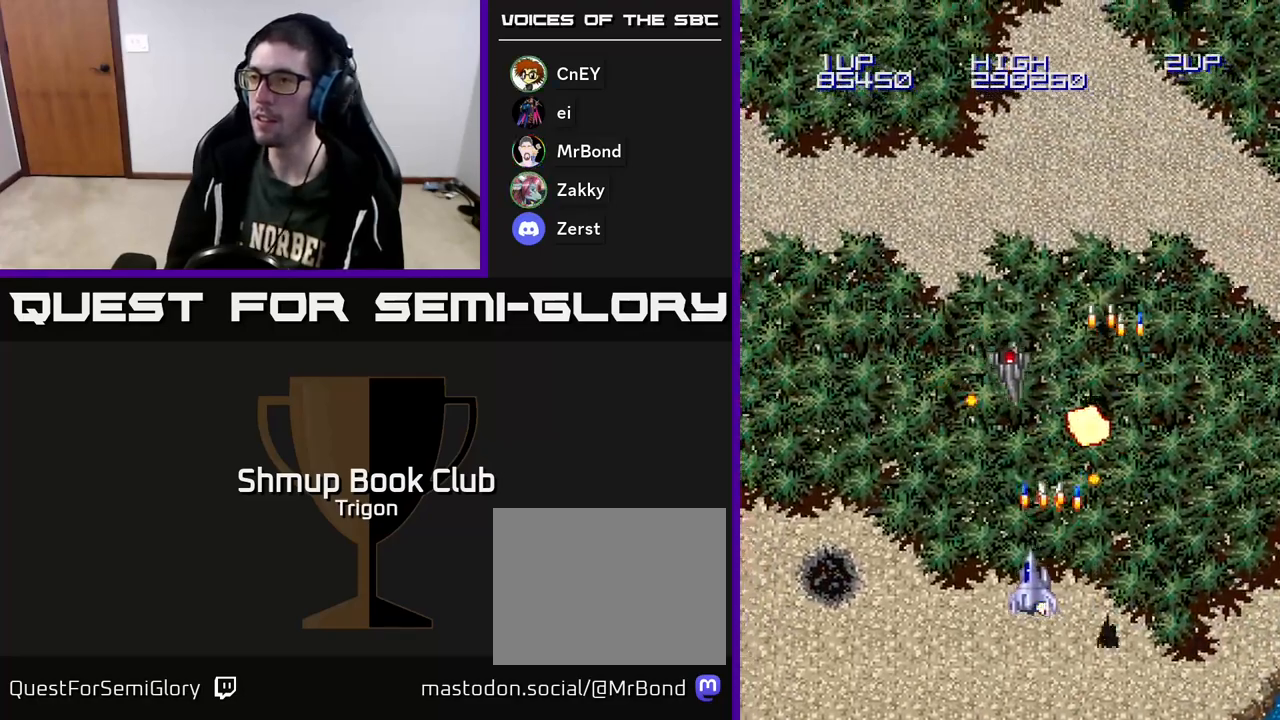
{"buttons": ["DPAD_RIGHT"], "right_stick": "center", "events": [[17, "A", "up"], [83, "A", "down"], [200, "A", "up"], [483, "DPAD_LEFT", "up"], [500, "DPAD_RIGHT", "down"]]}
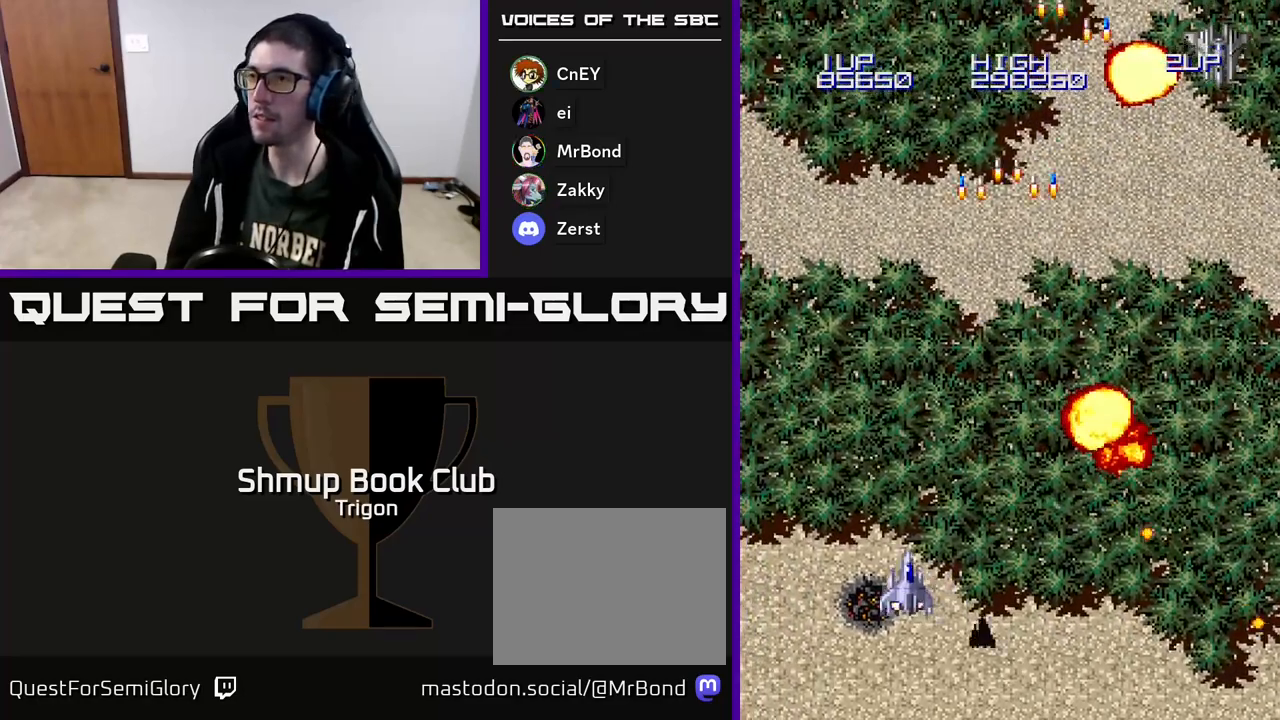
{"buttons": ["DPAD_RIGHT"], "right_stick": "center", "events": [[17, "A", "down"], [117, "A", "up"]]}
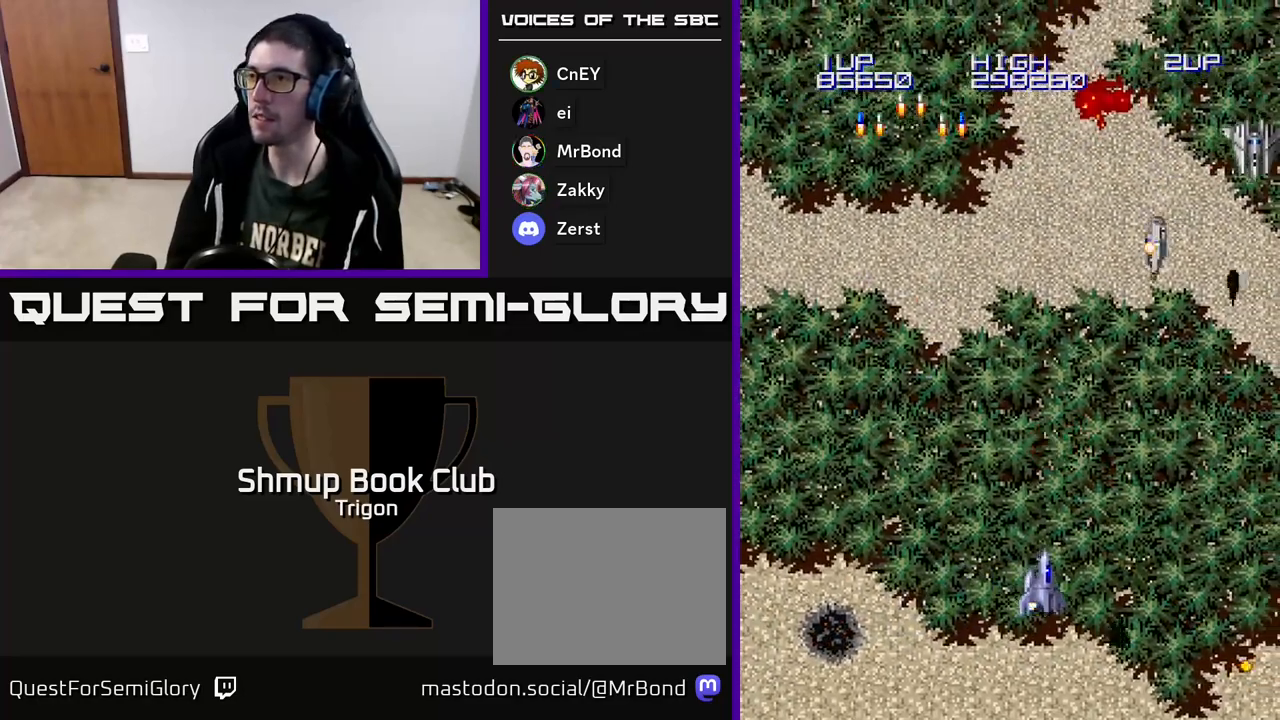
{"buttons": ["DPAD_RIGHT"], "right_stick": "center", "events": [[17, "A", "down"], [117, "A", "up"], [200, "A", "down"], [283, "A", "up"], [383, "A", "down"], [500, "A", "up"]]}